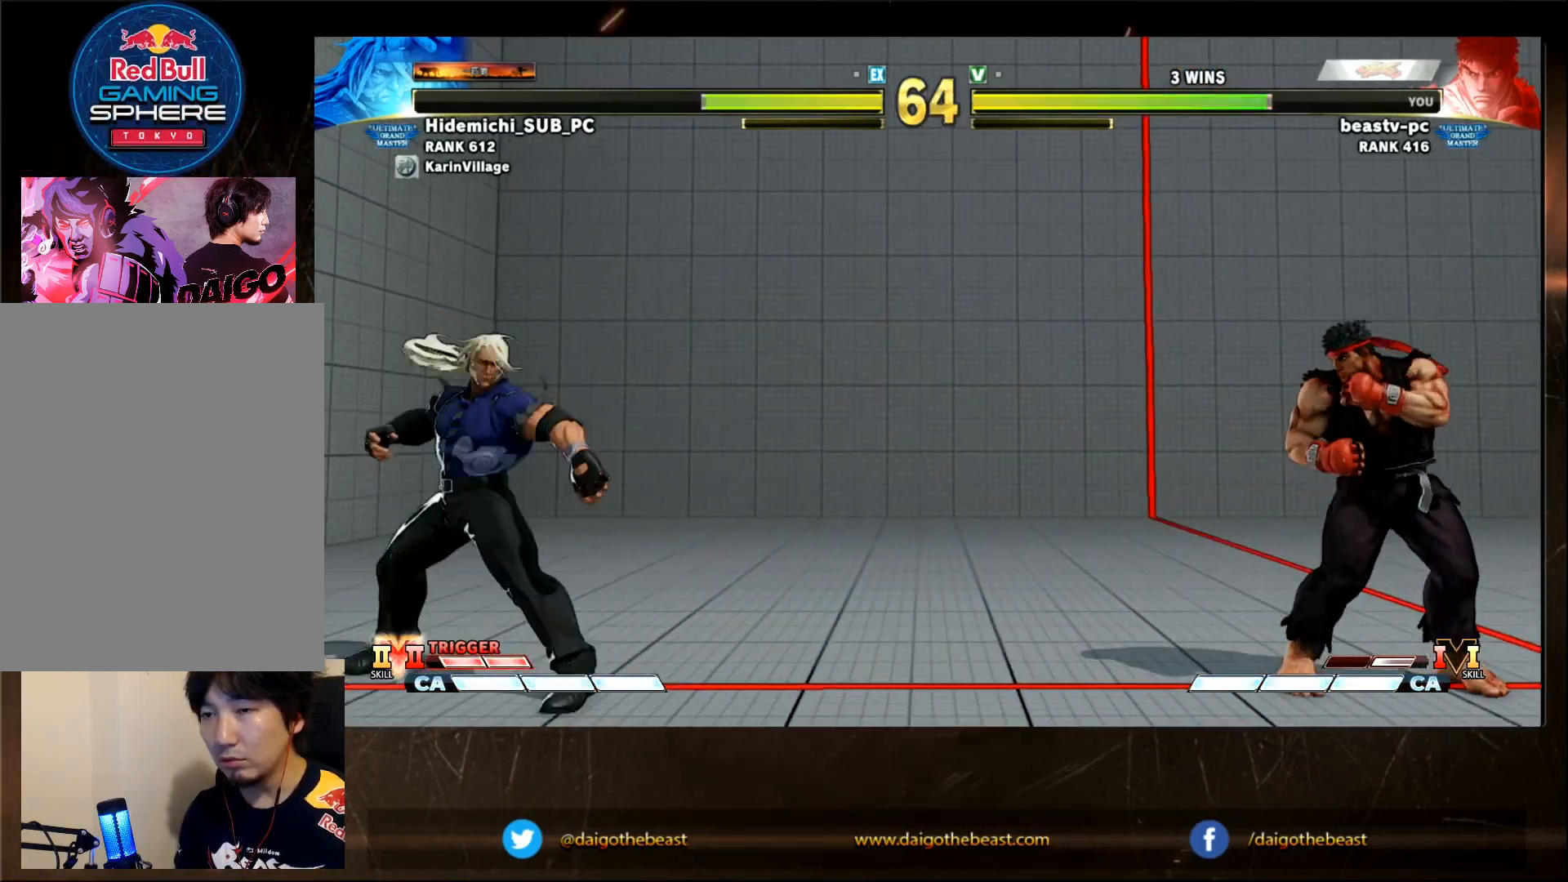
Gameplay with a controller (arcade stick); each line is a JSON object with the inputs held at the frame after it. "events" lists button and stick changes between this image and that frame as [ms after this image, input, new state], when the widget could be followed in between. Not read: L3 R3.
{"buttons": [], "left_stick": "center"}
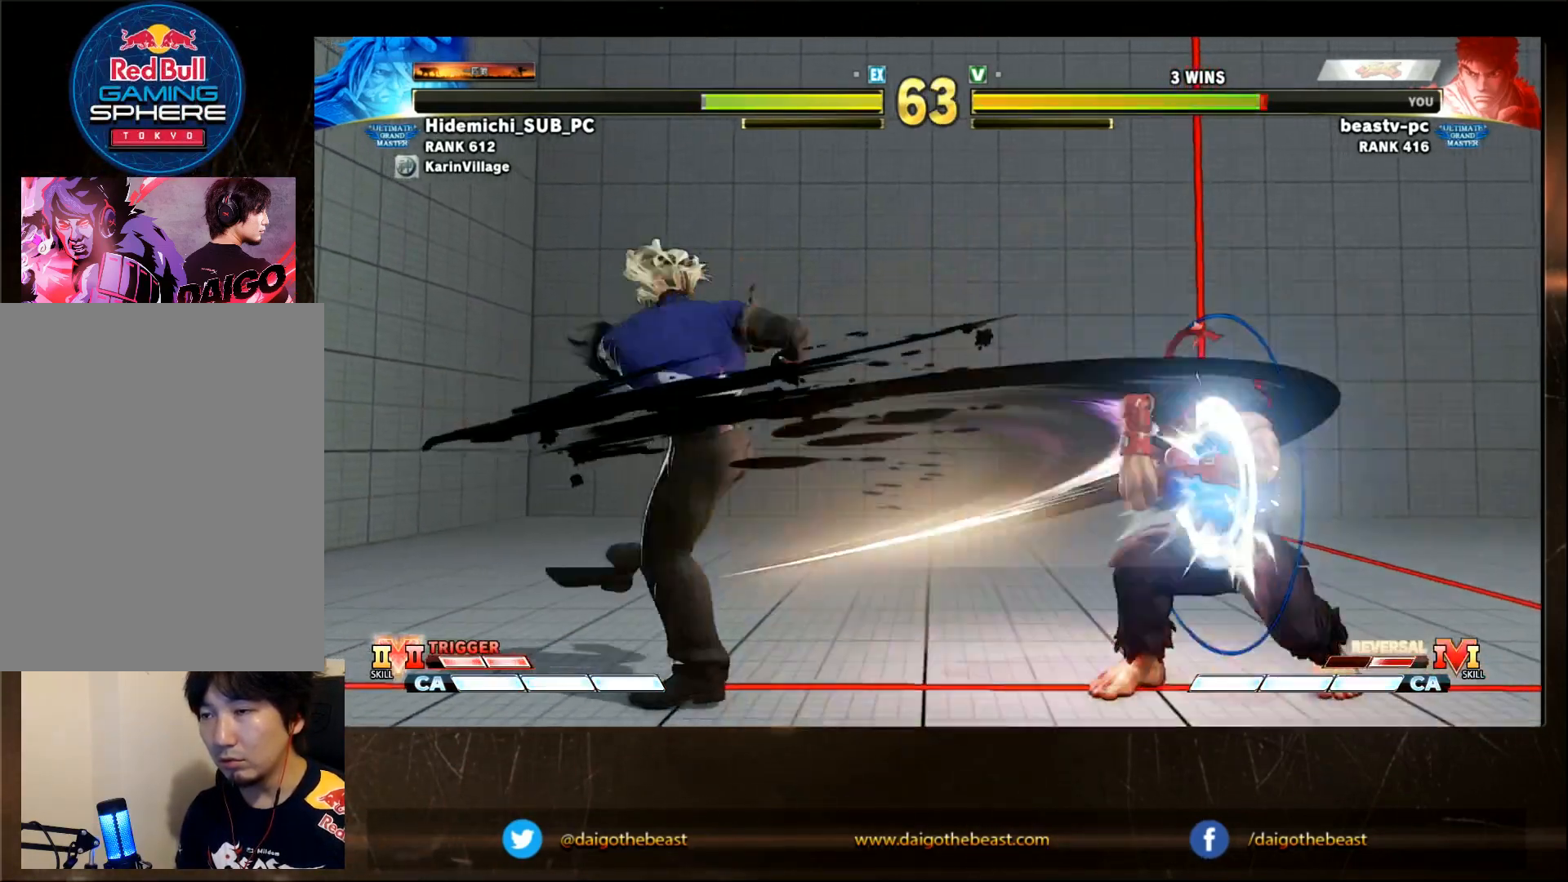
{"buttons": ["SQUARE"], "left_stick": "down-right"}
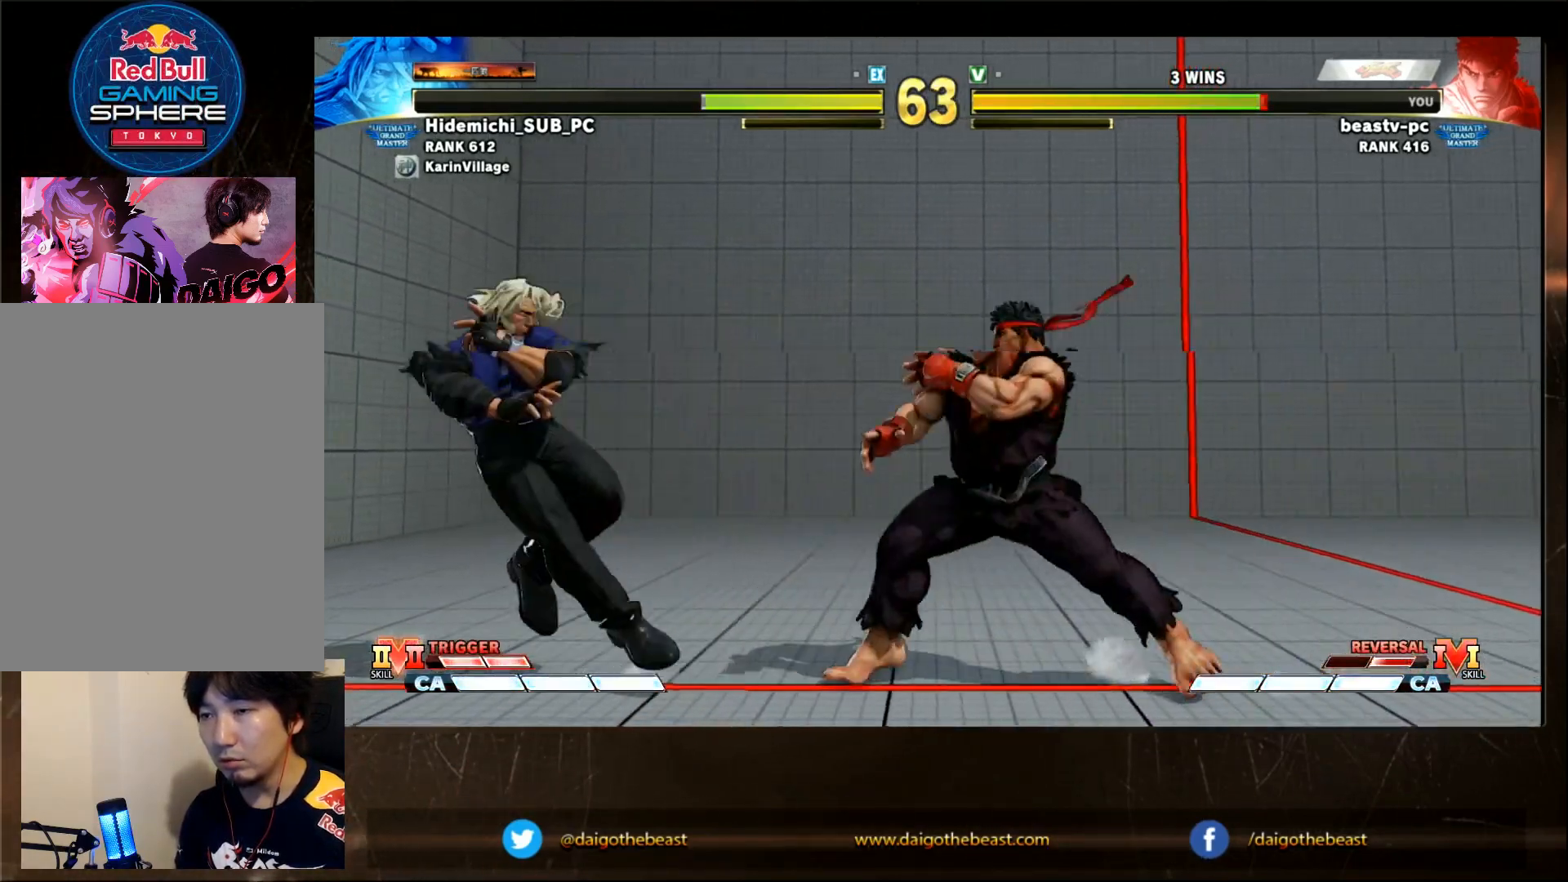
{"buttons": [], "left_stick": "right", "events": [[33, "SQUARE", "up"], [150, "left_stick", "right"]]}
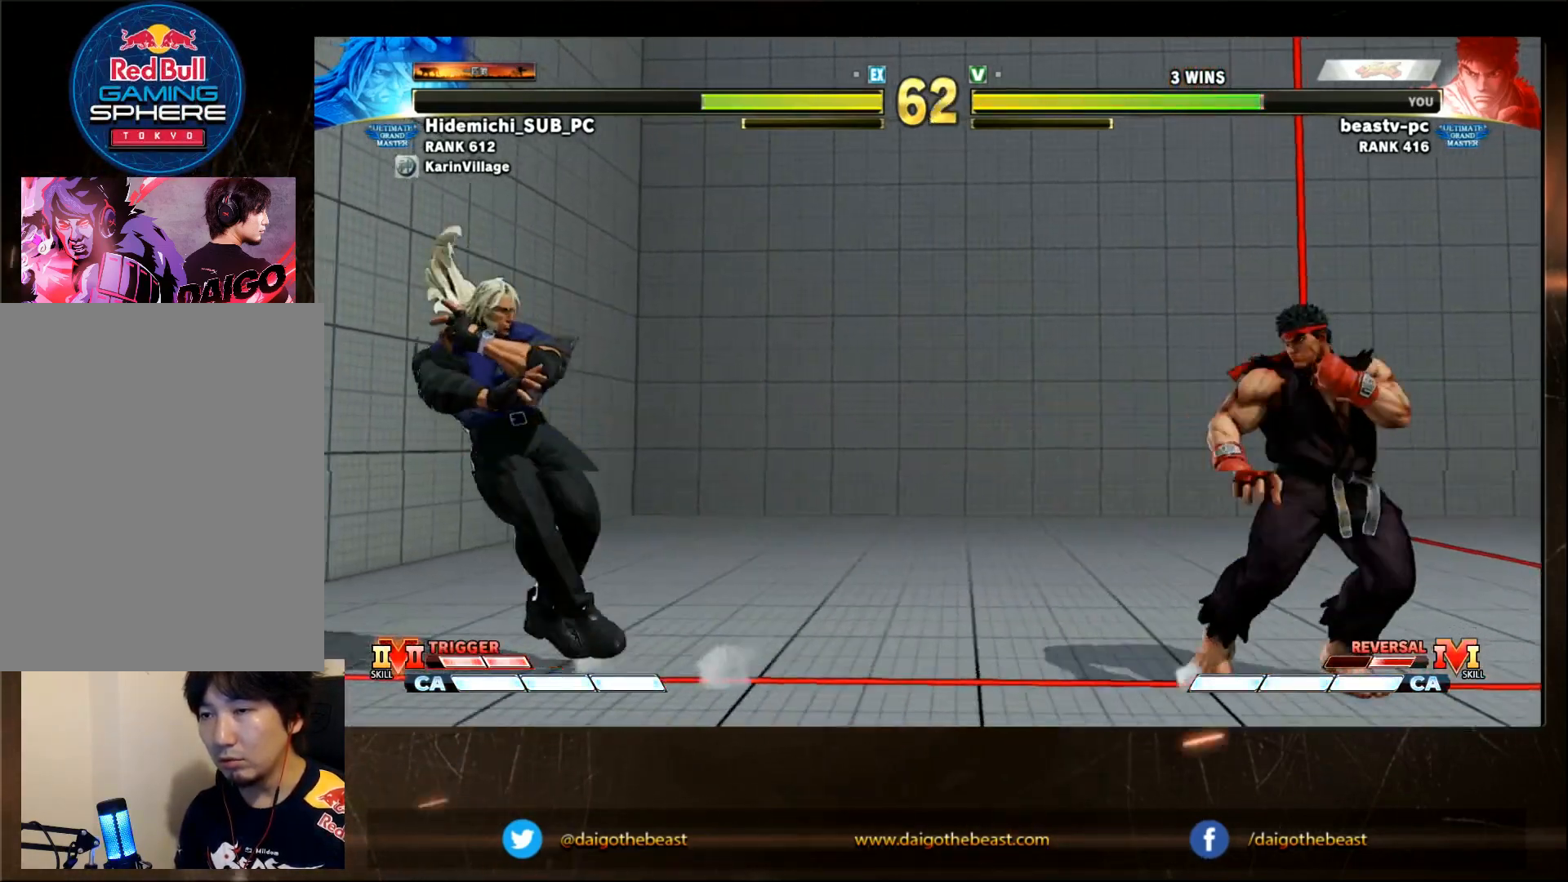
{"buttons": [], "left_stick": "left", "events": [[17, "left_stick", "down-right"], [133, "left_stick", "right"], [367, "left_stick", "down"], [500, "left_stick", "left"]]}
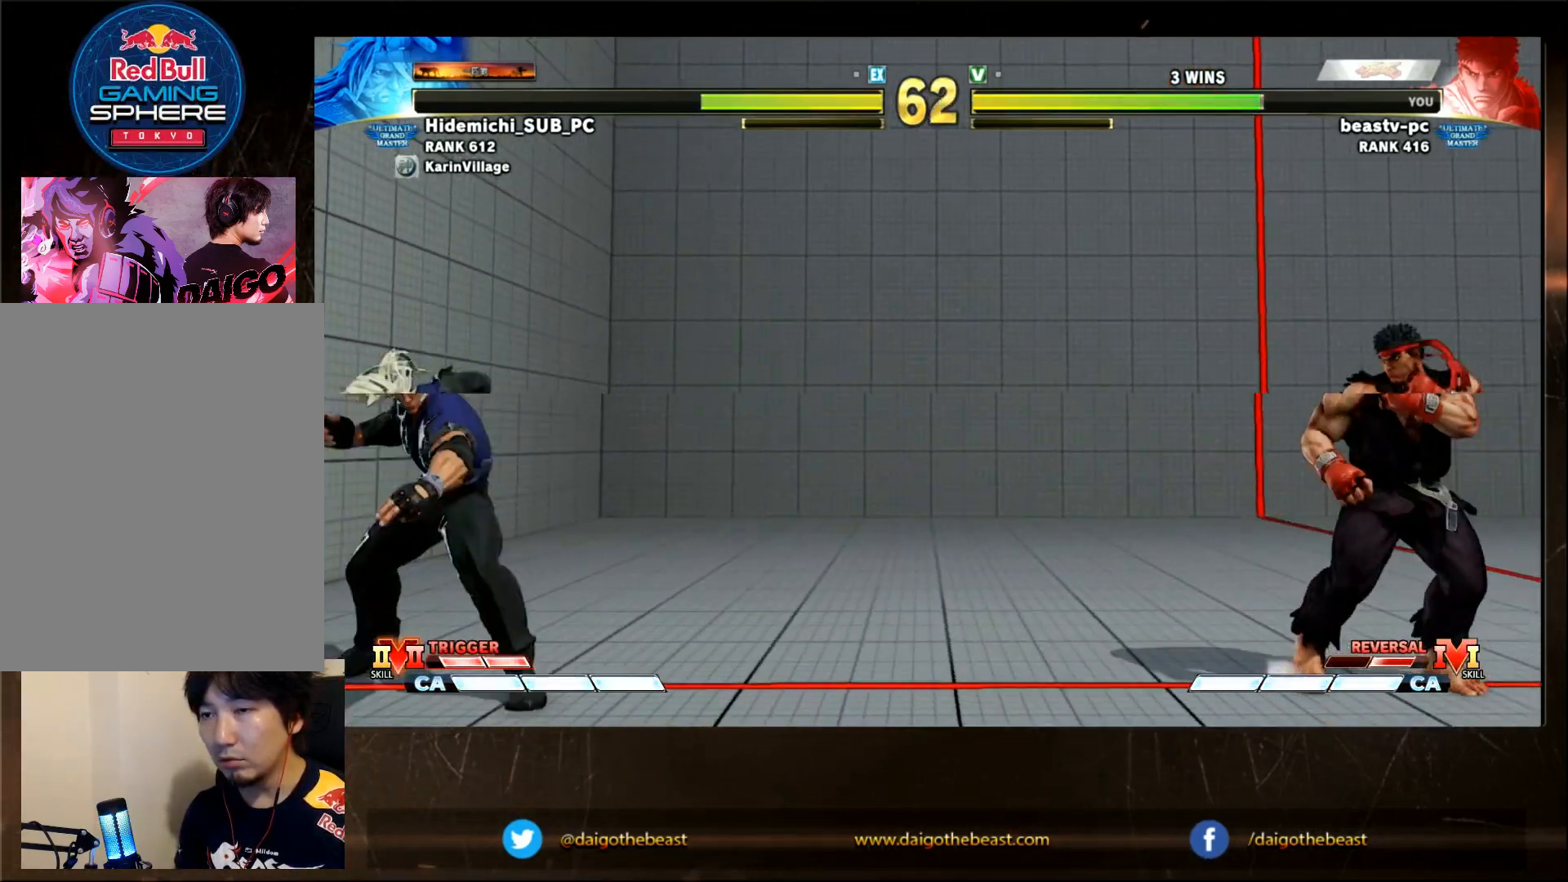
{"buttons": [], "left_stick": "center", "events": [[33, "SQUARE", "down"], [167, "SQUARE", "up"], [167, "left_stick", "center"]]}
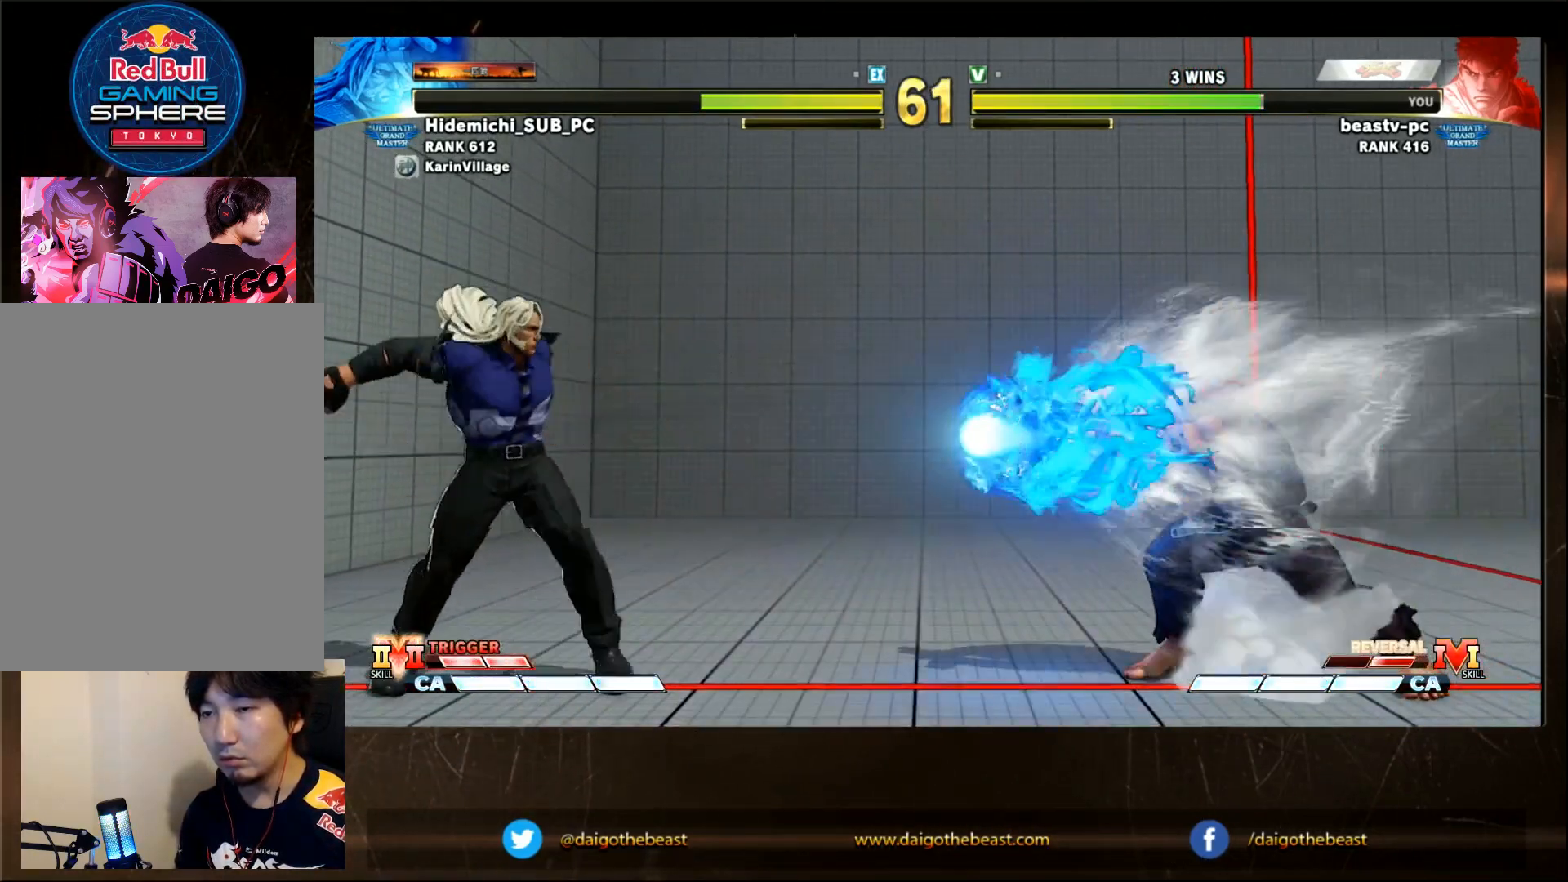
{"buttons": [], "left_stick": "left", "events": [[233, "left_stick", "left"], [383, "left_stick", "center"], [500, "left_stick", "left"]]}
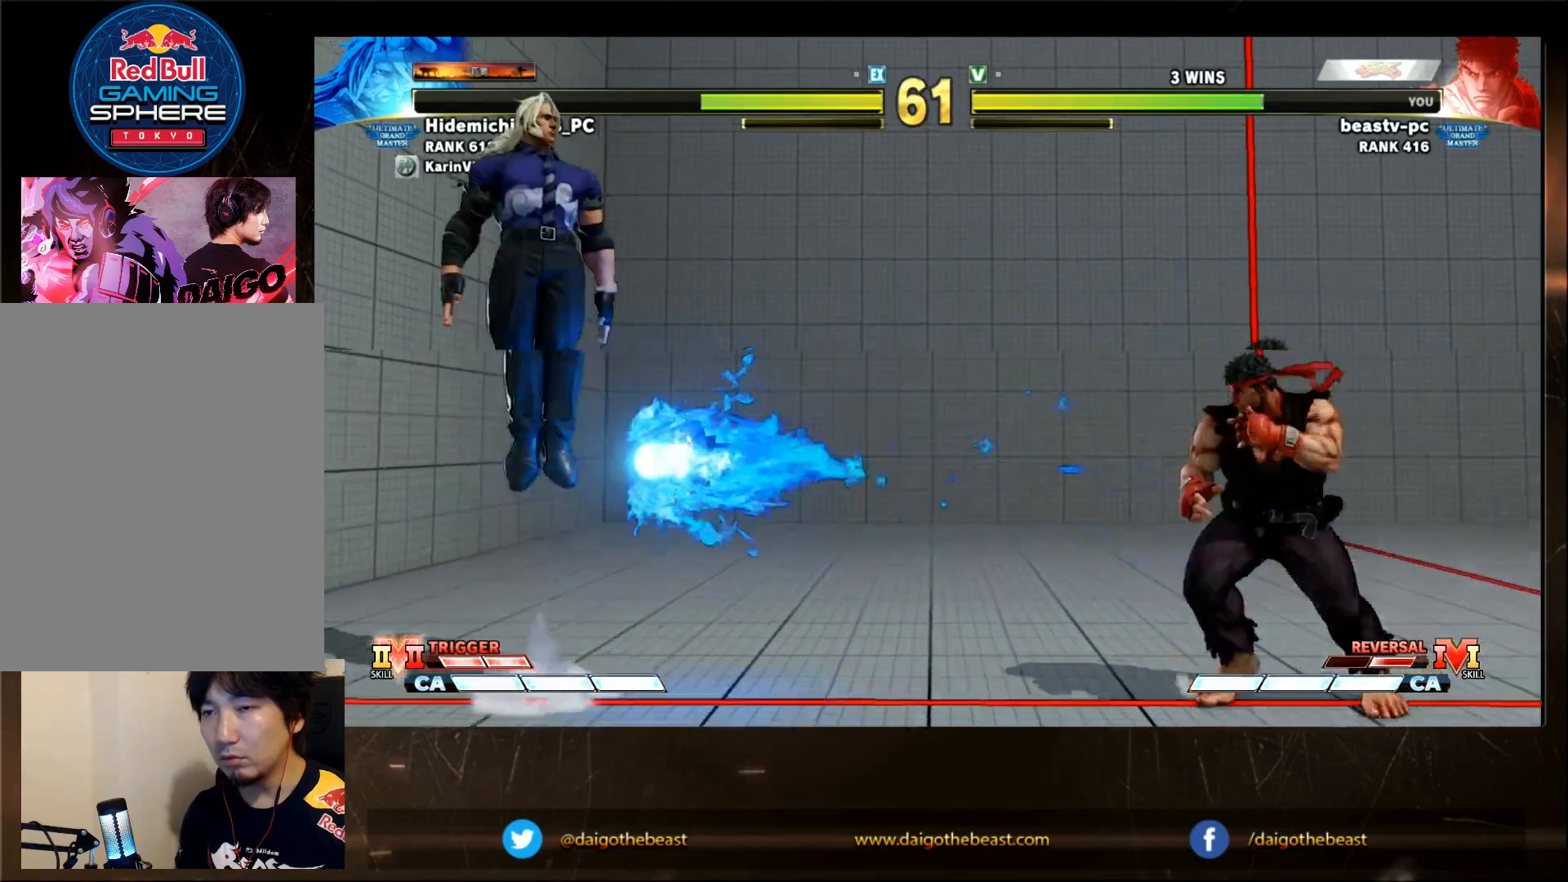
{"buttons": [], "left_stick": "center", "events": [[183, "R2", "down"], [233, "R2", "up"], [283, "left_stick", "center"]]}
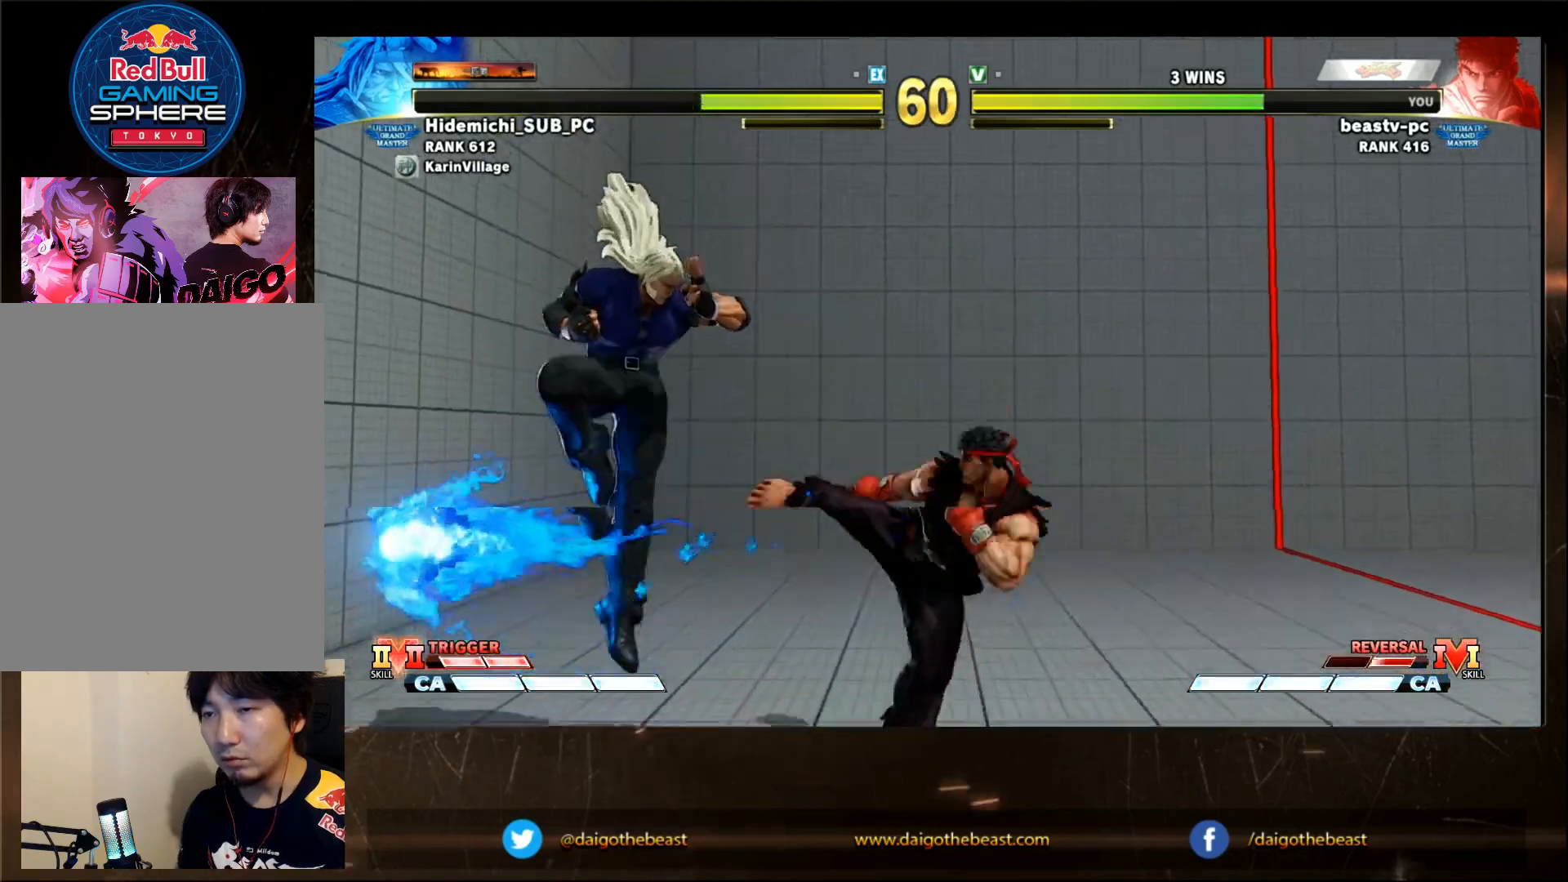
{"buttons": [], "left_stick": "down-right", "events": [[133, "left_stick", "down"], [183, "left_stick", "down-right"]]}
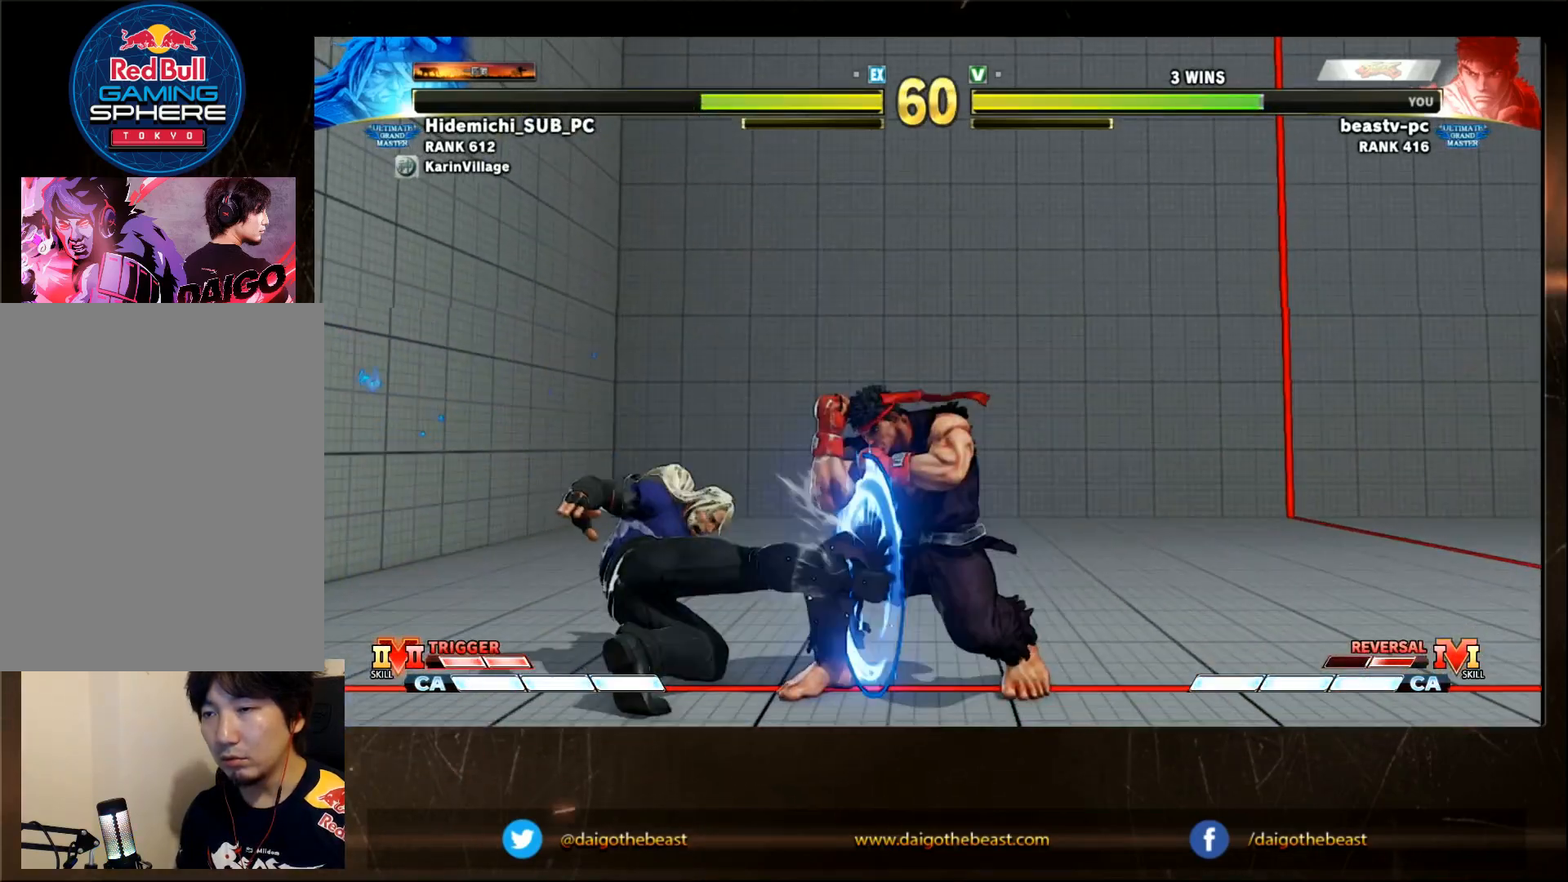
{"buttons": [], "left_stick": "down-right", "events": []}
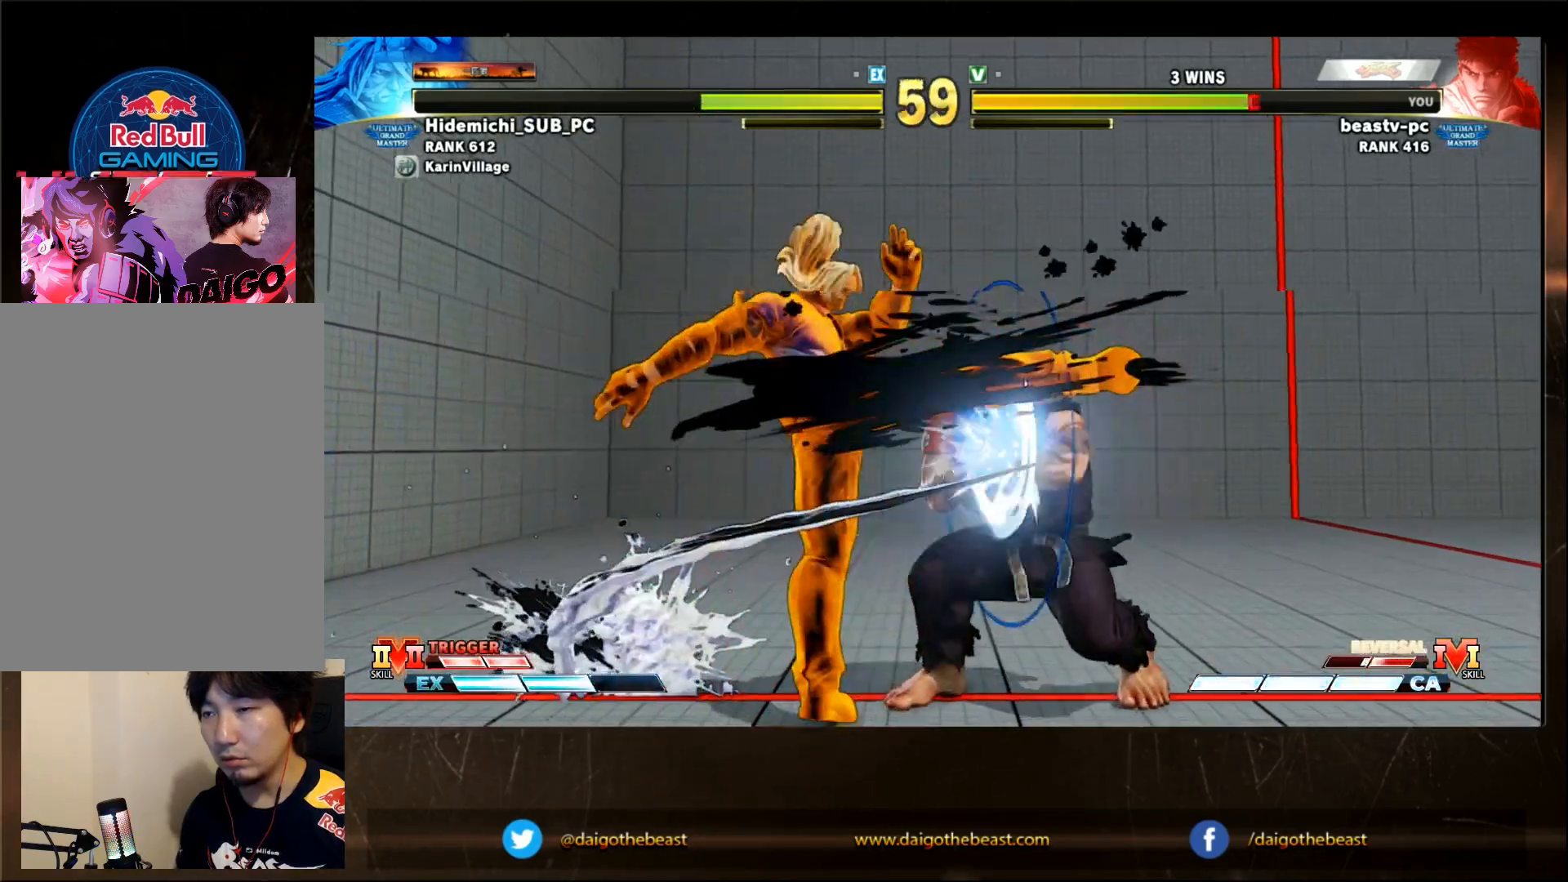
{"buttons": [], "left_stick": "center", "events": [[300, "left_stick", "left"], [350, "R1", "down"], [350, "SQUARE", "down"], [350, "TRIANGLE", "down"], [400, "R1", "up"], [400, "SQUARE", "up"], [400, "TRIANGLE", "up"], [450, "left_stick", "center"]]}
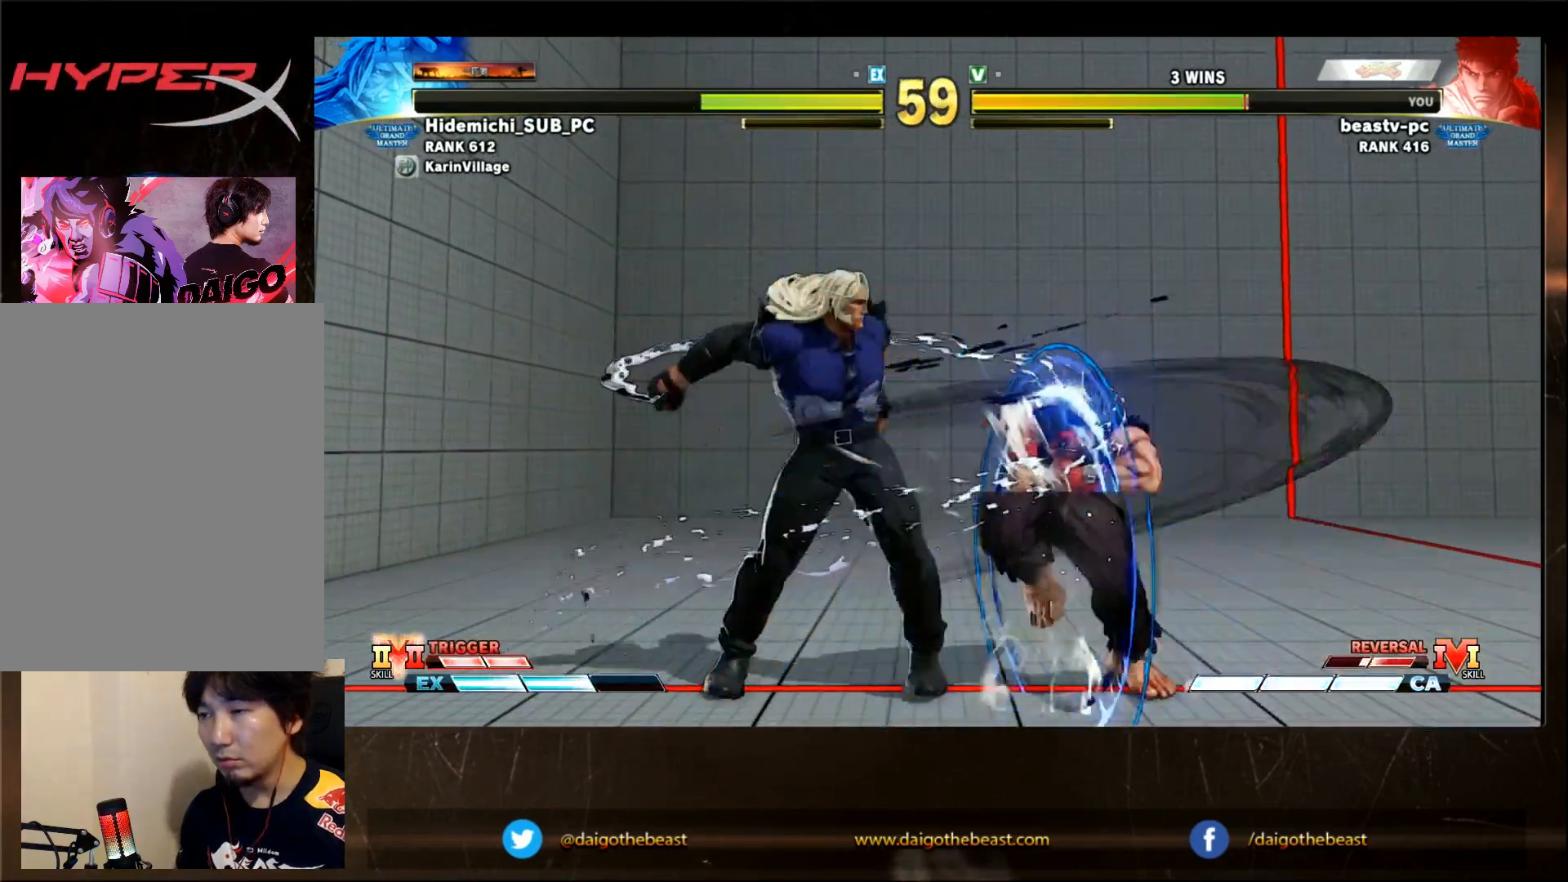
{"buttons": [], "left_stick": "center", "events": []}
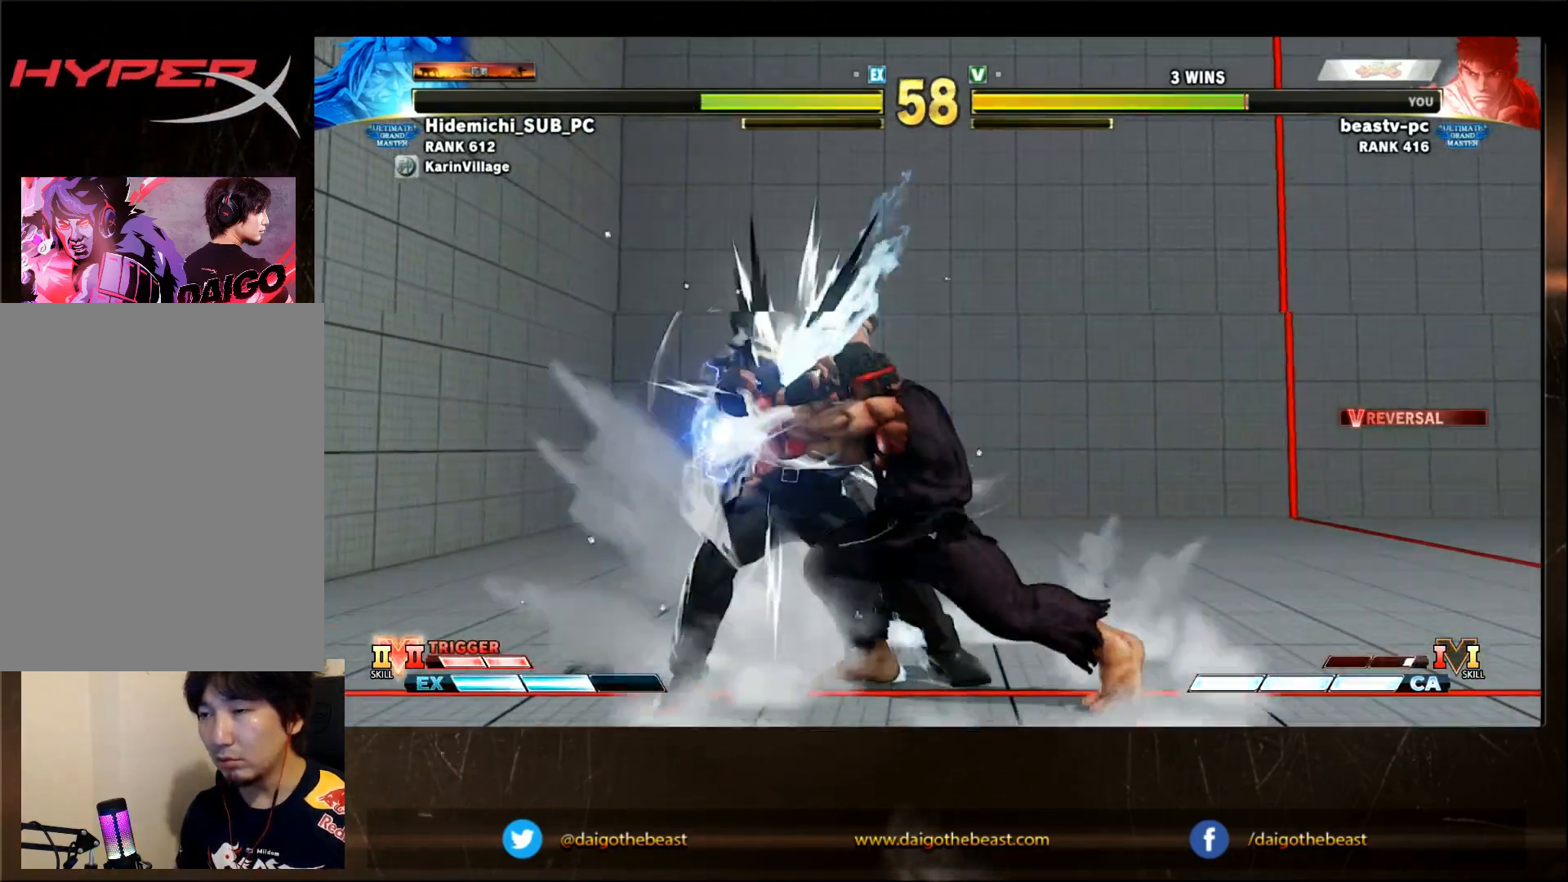
{"buttons": [], "left_stick": "down-right"}
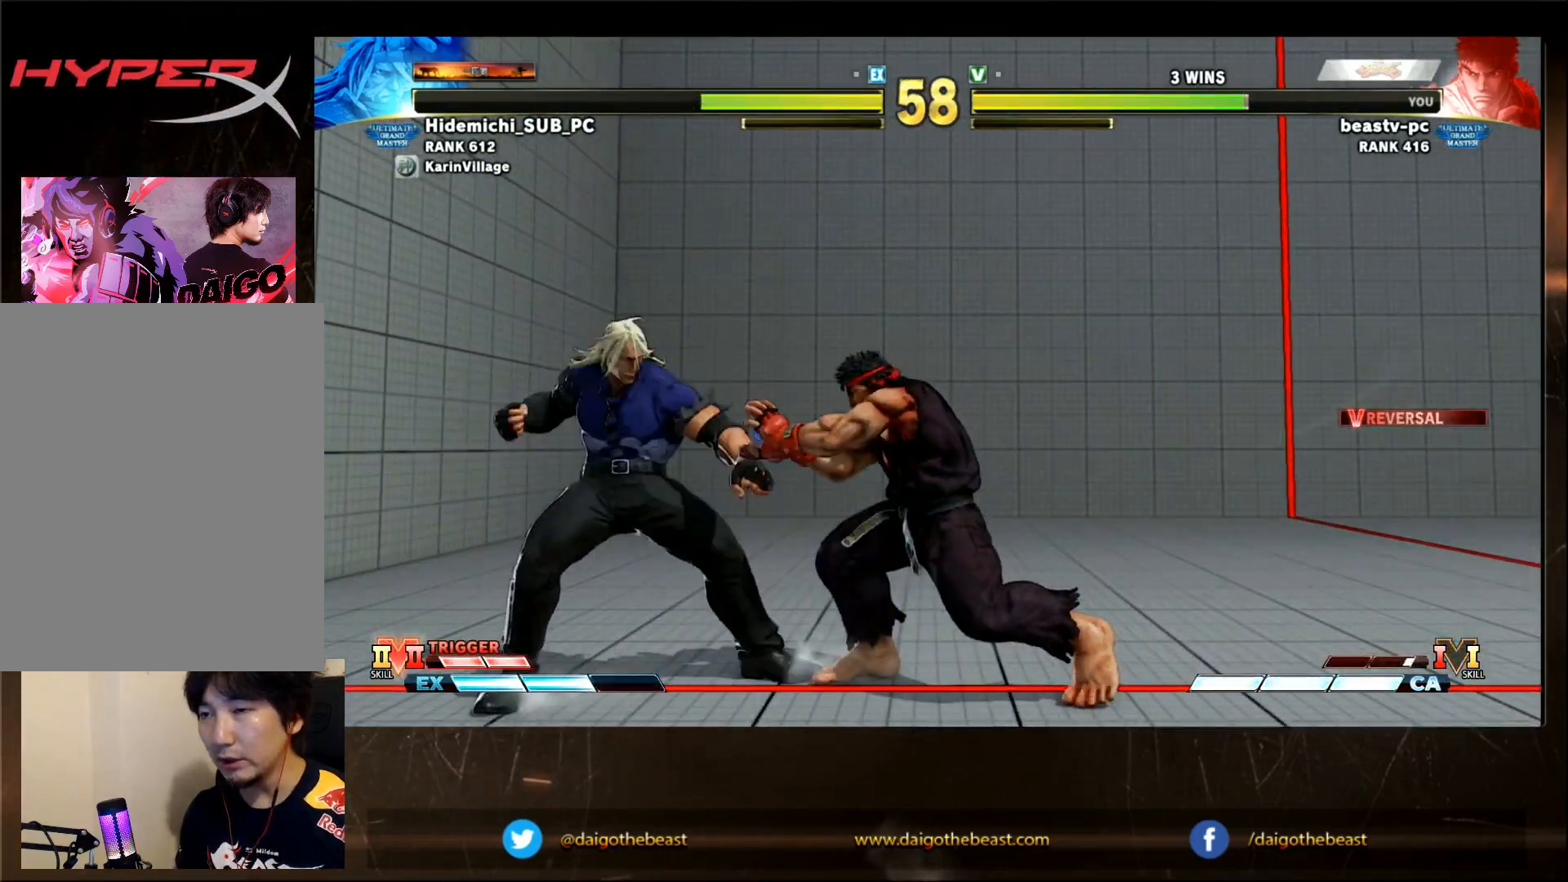
{"buttons": [], "left_stick": "right", "events": [[67, "SQUARE", "down"], [167, "SQUARE", "up"], [200, "left_stick", "right"]]}
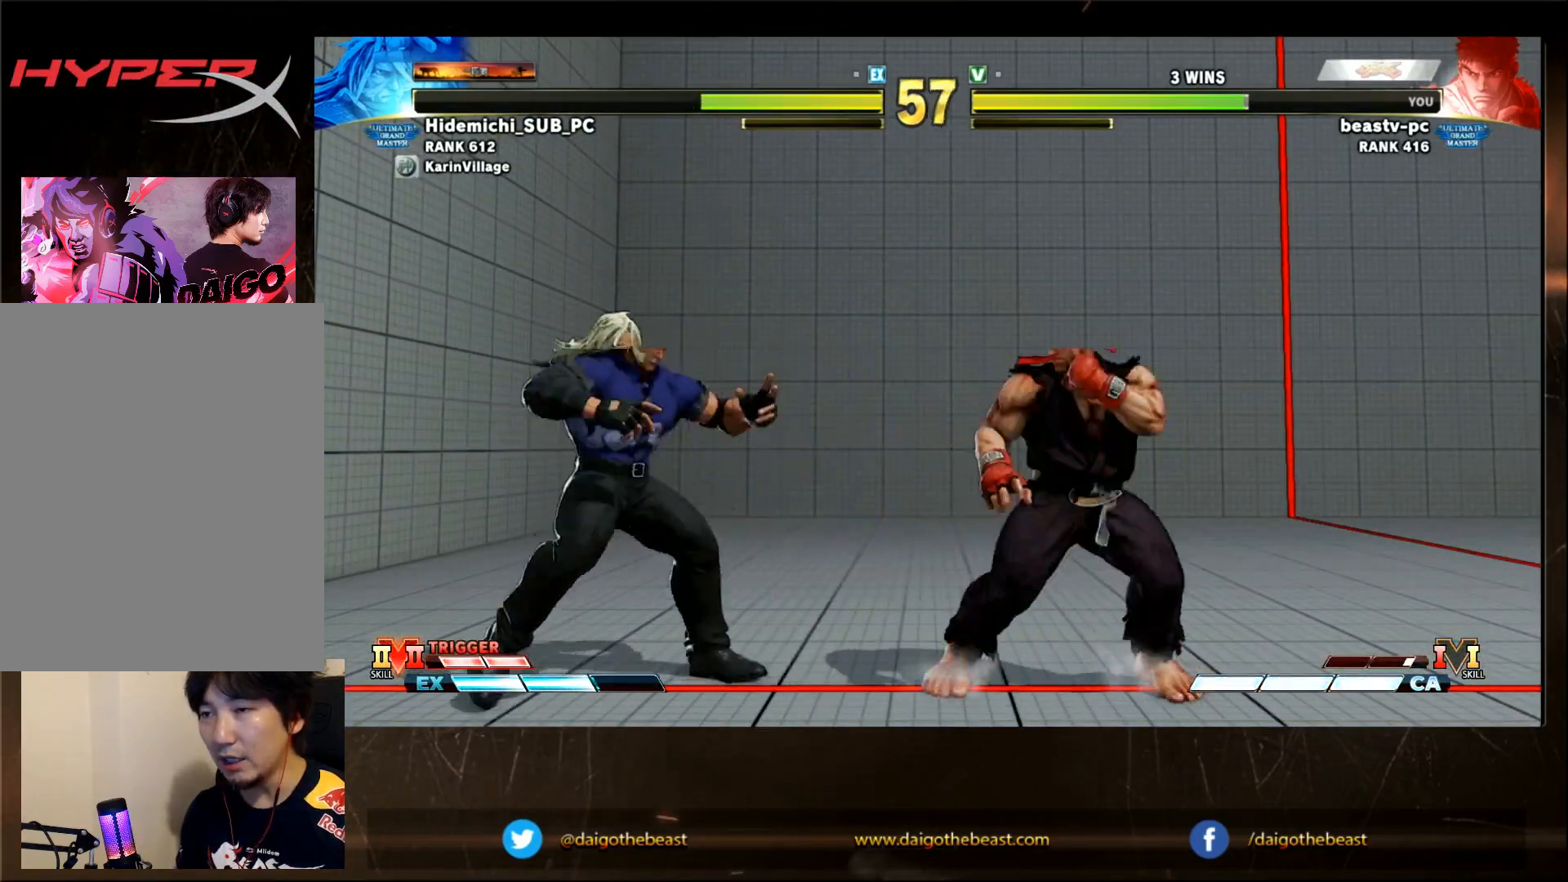
{"buttons": [], "left_stick": "down-right", "events": [[333, "left_stick", "down-right"]]}